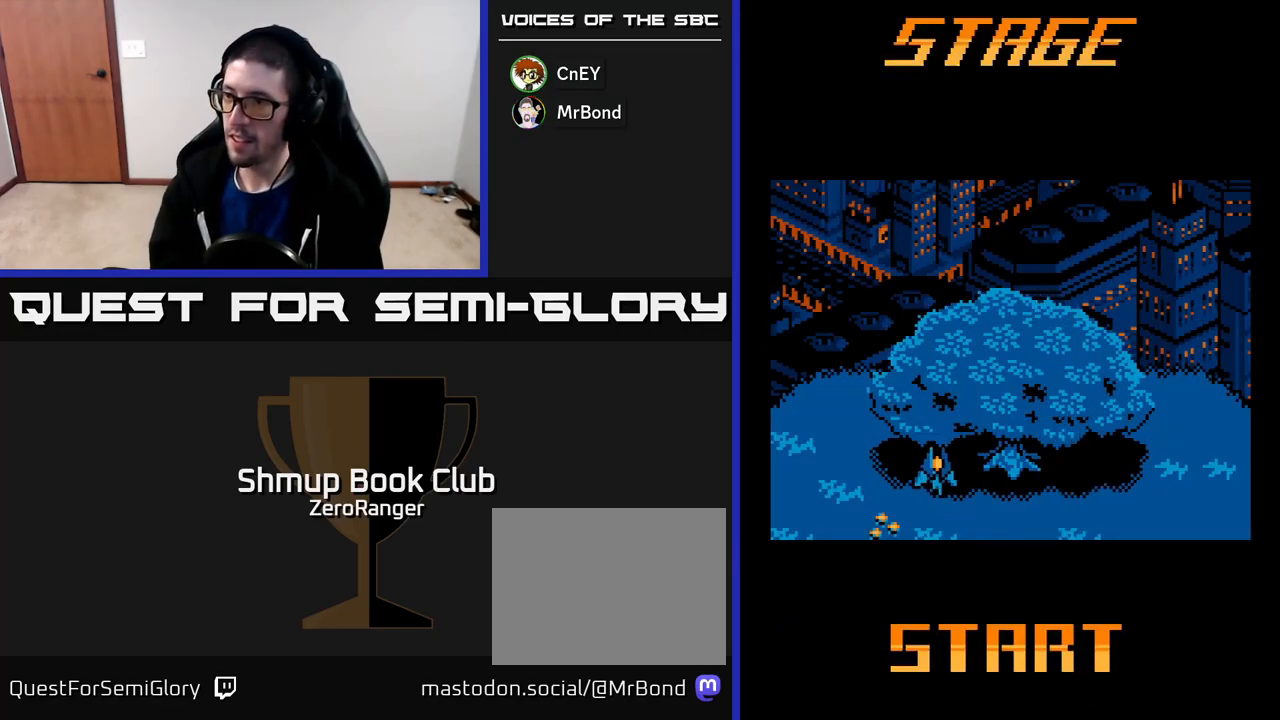
Gameplay with a controller (Xbox layout); each line is a JSON object with the inputs held at the frame after it. "events" lists button and stick changes between this image and that frame as [ms after this image, input, new state], when the widget could be followed in between. Not read: right_stick.
{"buttons": ["A", "DPAD_DOWN", "DPAD_RIGHT"], "left_stick": "center", "events": [[117, "DPAD_DOWN", "down"], [133, "A", "down"], [233, "DPAD_RIGHT", "down"]]}
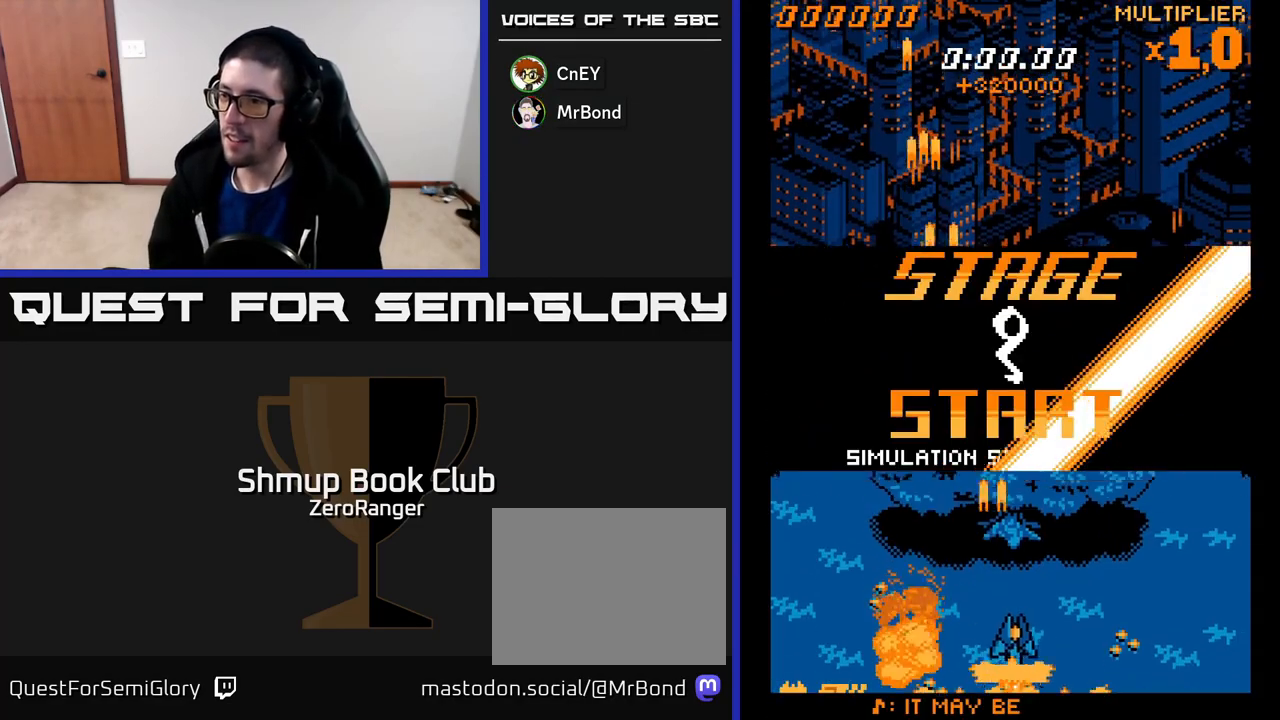
{"buttons": ["A", "DPAD_UP"], "left_stick": "center", "events": [[50, "DPAD_RIGHT", "up"], [383, "DPAD_DOWN", "up"], [383, "DPAD_LEFT", "down"], [417, "DPAD_UP", "down"], [483, "DPAD_LEFT", "up"]]}
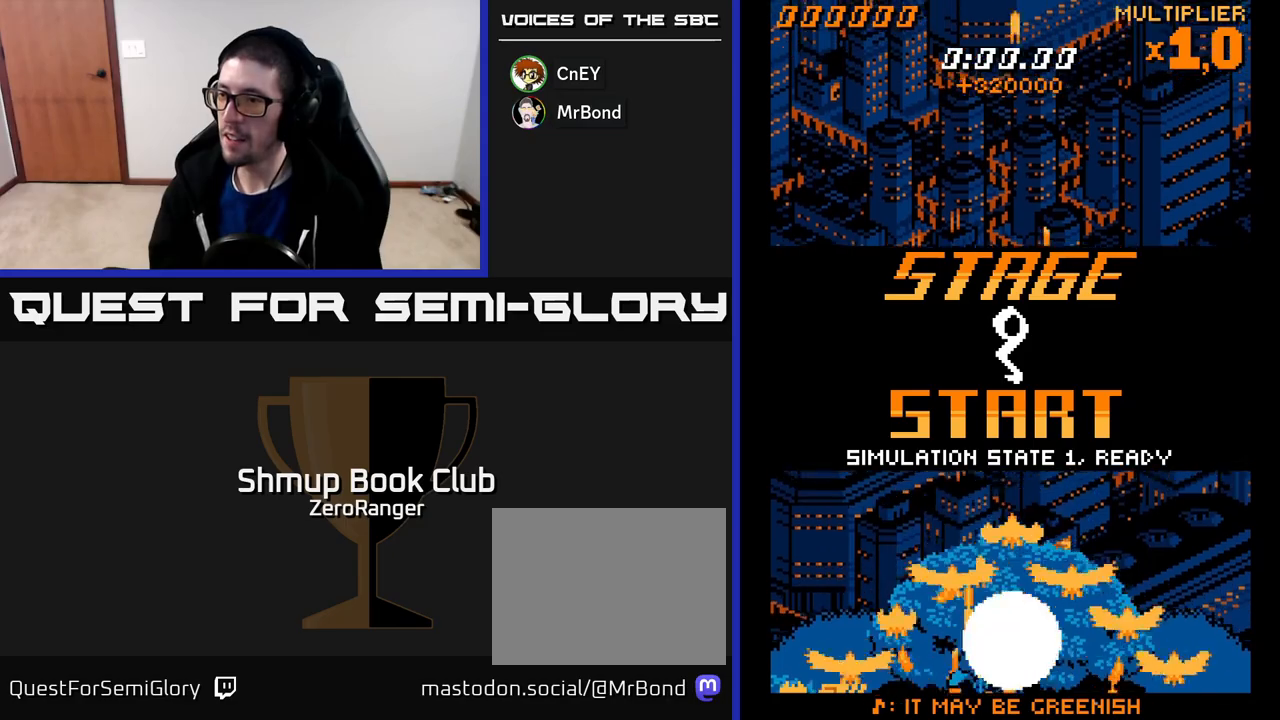
{"buttons": ["A", "DPAD_UP", "DPAD_RIGHT"], "left_stick": "center", "events": [[300, "DPAD_RIGHT", "down"]]}
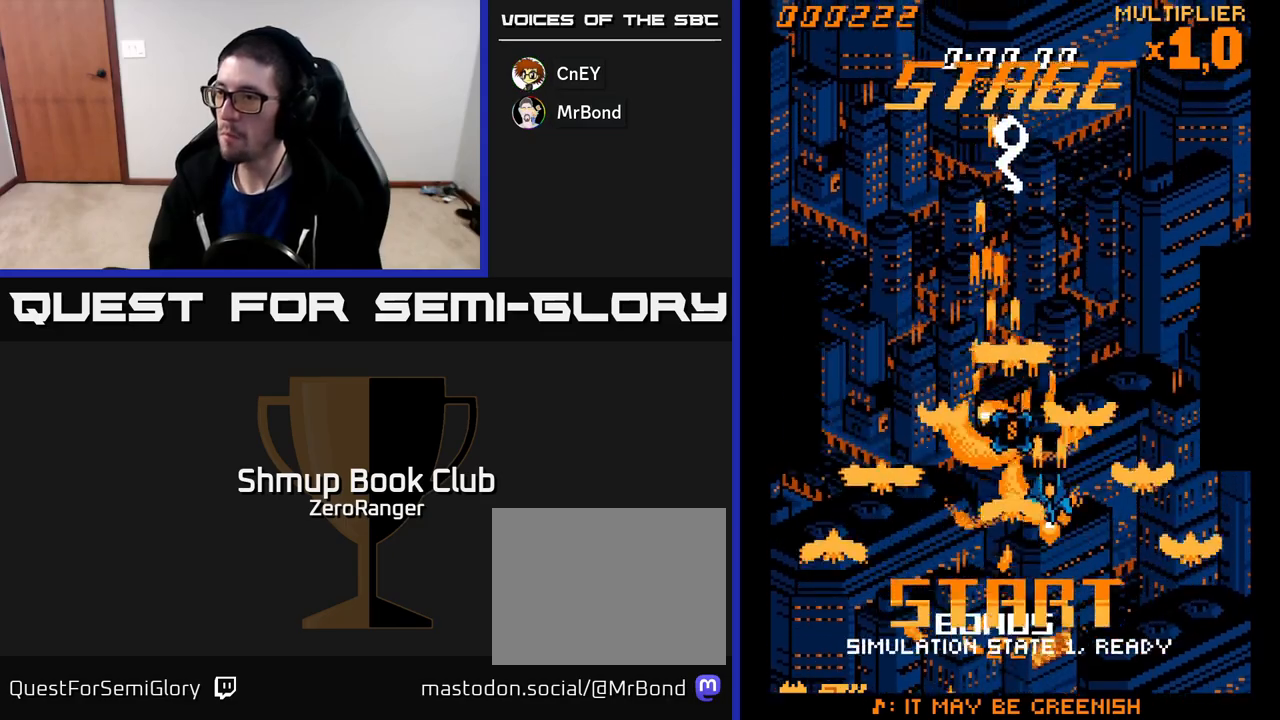
{"buttons": ["A", "DPAD_RIGHT"], "left_stick": "center", "events": [[17, "DPAD_RIGHT", "up"], [183, "DPAD_RIGHT", "down"], [500, "DPAD_UP", "up"]]}
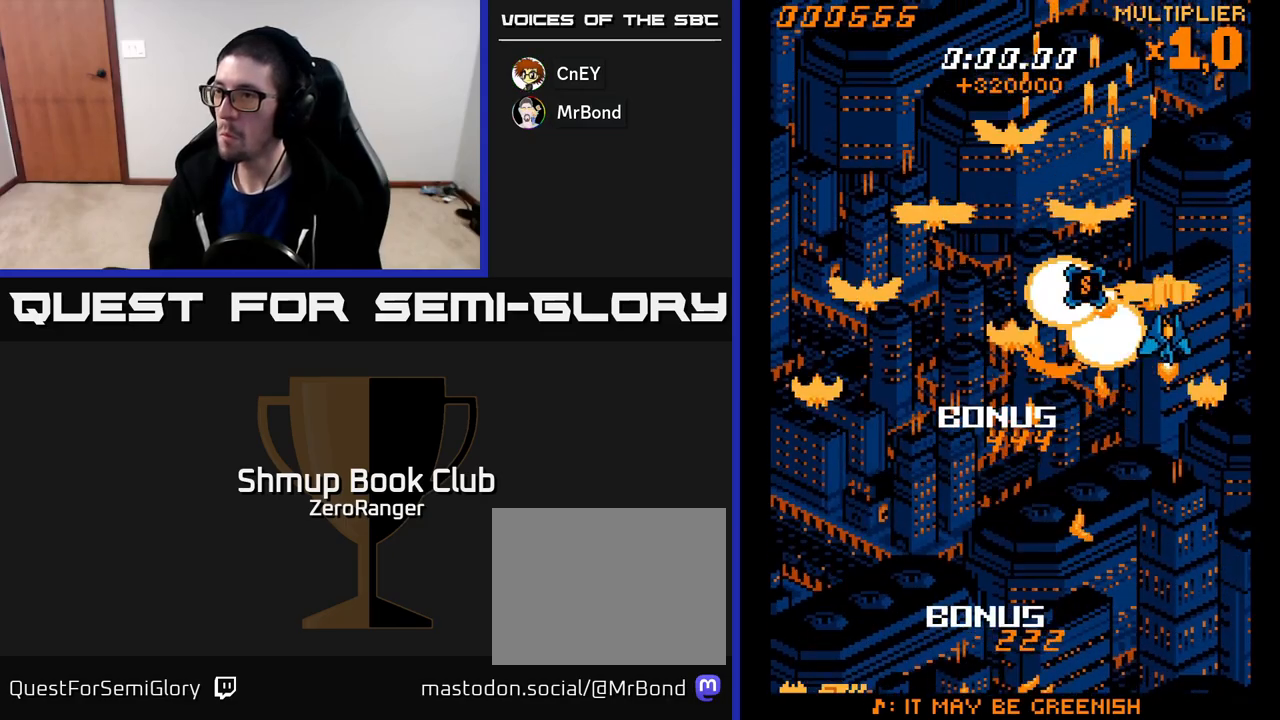
{"buttons": ["A", "DPAD_DOWN"], "left_stick": "center", "events": [[33, "DPAD_RIGHT", "up"], [100, "DPAD_RIGHT", "down"], [200, "DPAD_RIGHT", "up"], [350, "DPAD_RIGHT", "down"], [400, "DPAD_DOWN", "down"], [450, "DPAD_RIGHT", "up"]]}
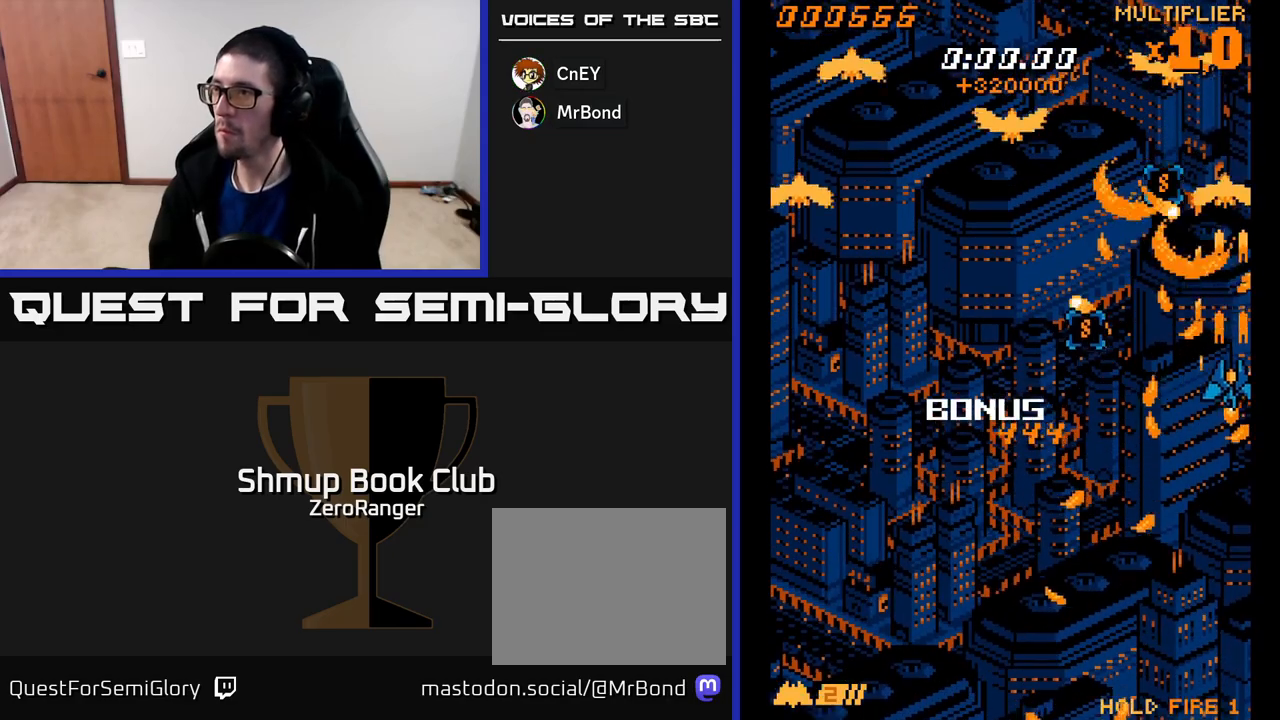
{"buttons": ["A", "DPAD_DOWN", "DPAD_LEFT"], "left_stick": "center", "events": [[350, "DPAD_LEFT", "down"]]}
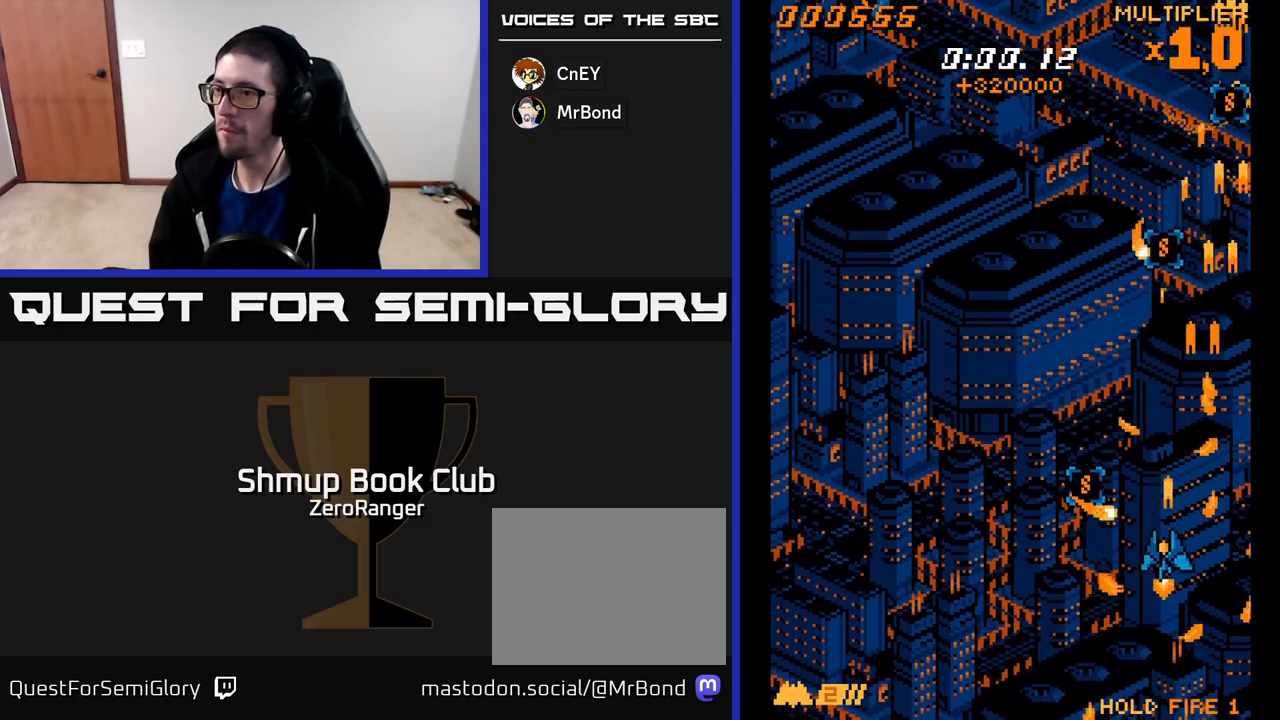
{"buttons": ["A", "DPAD_UP", "DPAD_RIGHT"], "left_stick": "center", "events": [[300, "DPAD_LEFT", "up"], [400, "DPAD_DOWN", "up"], [400, "DPAD_RIGHT", "down"], [400, "DPAD_UP", "down"]]}
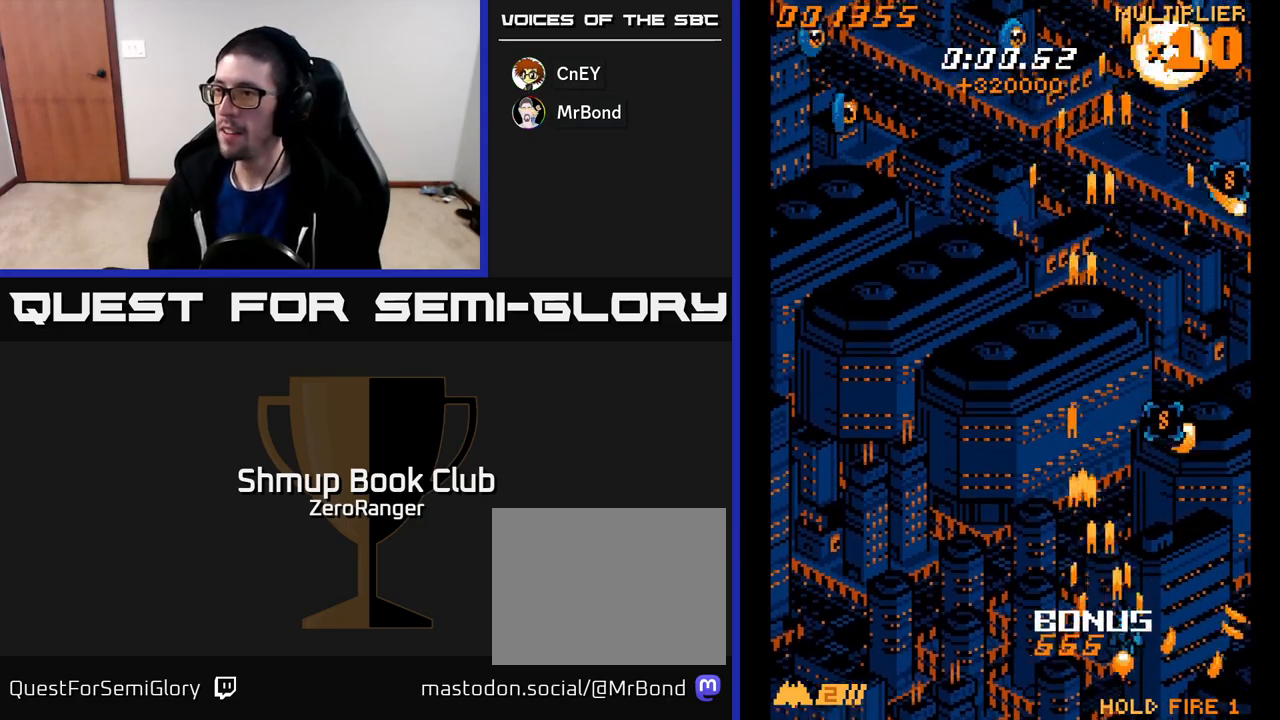
{"buttons": ["A", "DPAD_UP", "DPAD_RIGHT"], "left_stick": "center", "events": [[83, "DPAD_RIGHT", "up"], [233, "DPAD_RIGHT", "down"]]}
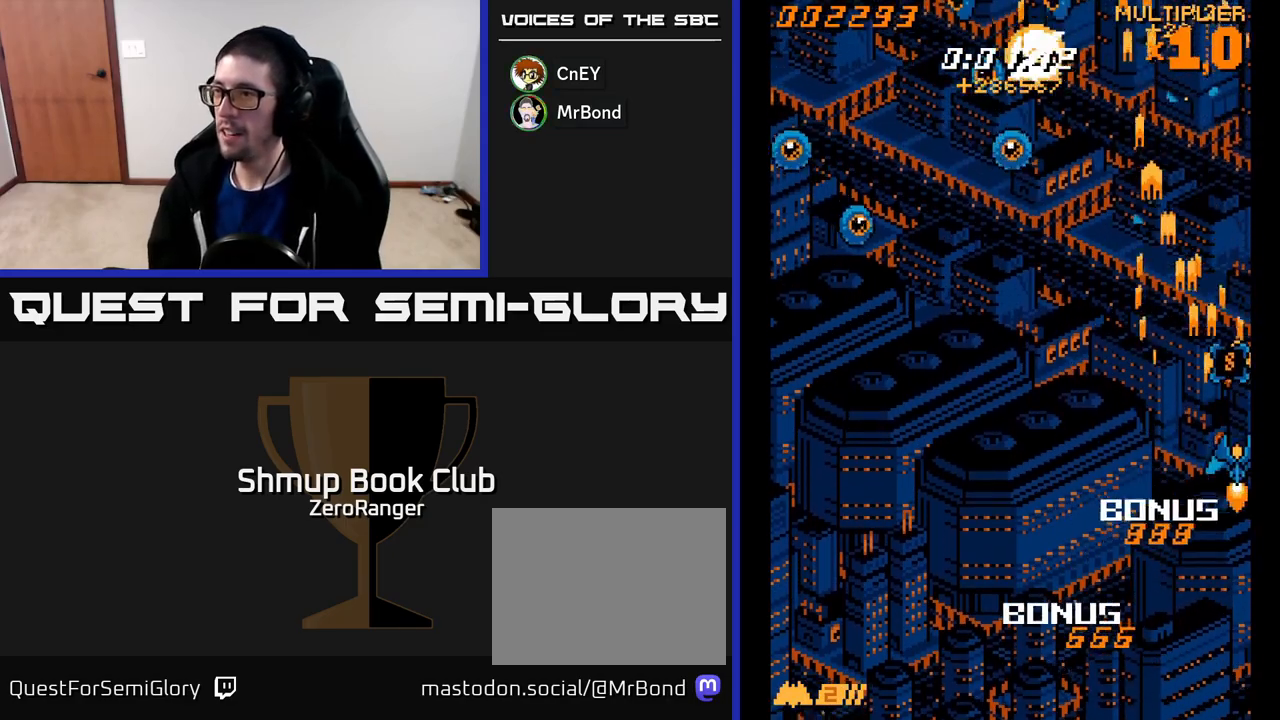
{"buttons": ["A", "DPAD_DOWN", "DPAD_LEFT"], "left_stick": "center", "events": [[67, "DPAD_RIGHT", "up"], [183, "DPAD_LEFT", "down"], [217, "DPAD_UP", "up"], [300, "DPAD_DOWN", "down"]]}
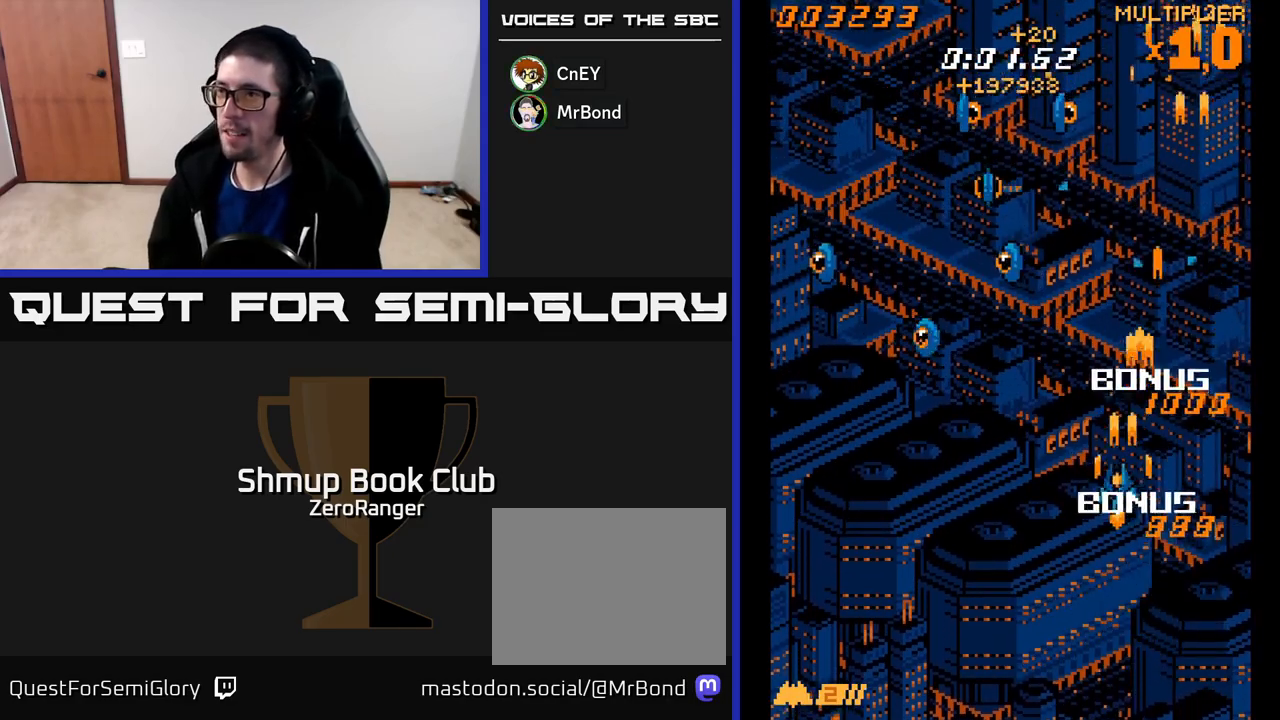
{"buttons": ["A", "DPAD_LEFT"], "left_stick": "center", "events": [[100, "DPAD_DOWN", "up"]]}
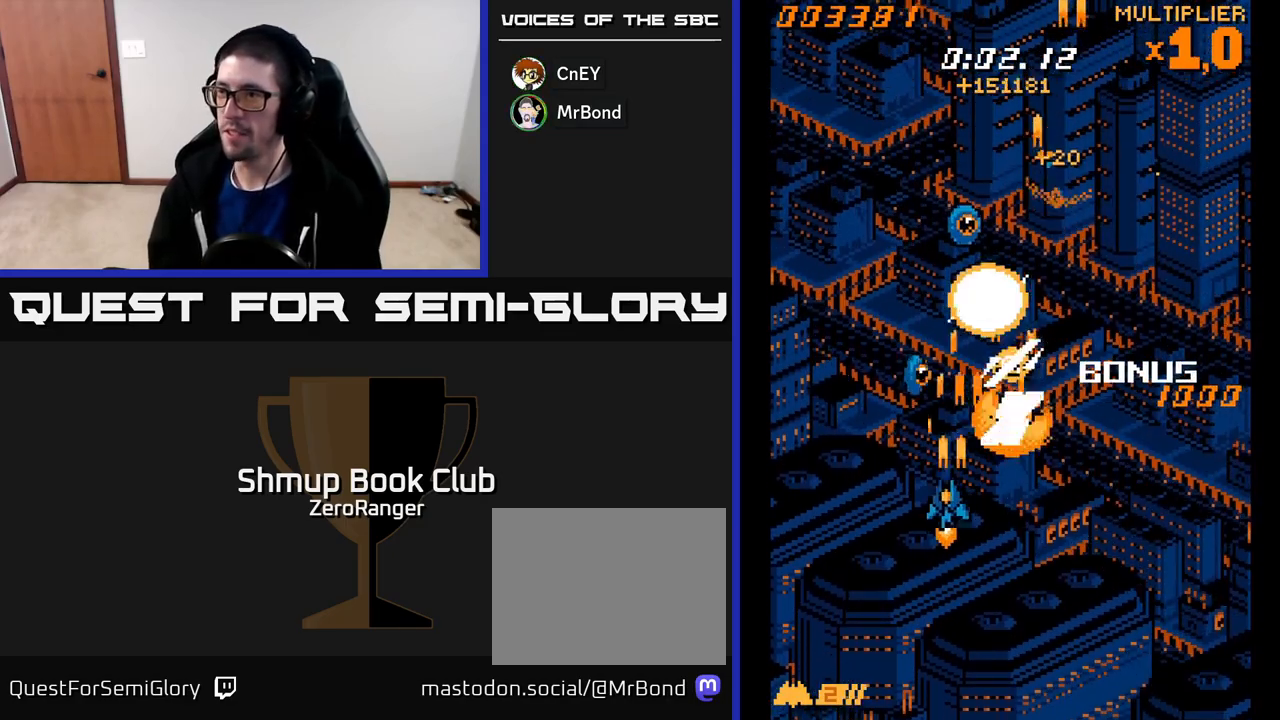
{"buttons": ["A", "DPAD_RIGHT"], "left_stick": "center", "events": [[100, "DPAD_LEFT", "up"], [117, "DPAD_DOWN", "down"], [133, "DPAD_DOWN", "up"], [133, "DPAD_RIGHT", "down"], [267, "DPAD_DOWN", "down"], [467, "DPAD_DOWN", "up"]]}
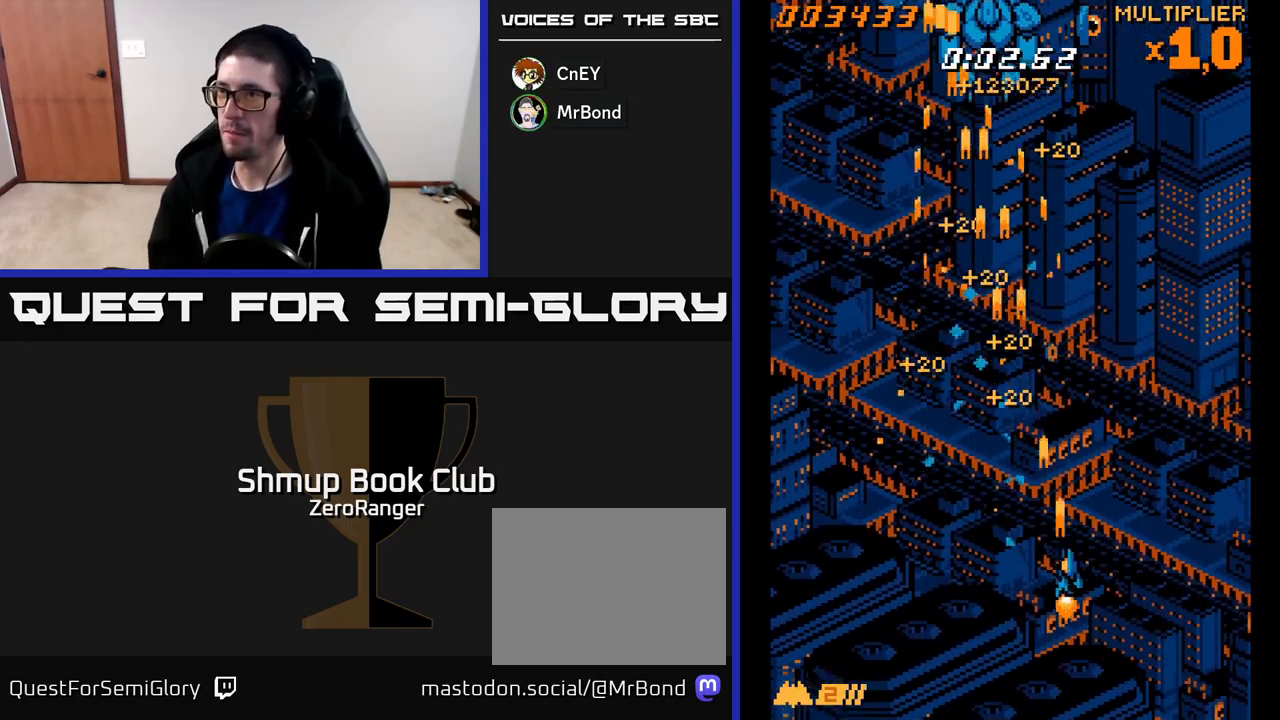
{"buttons": ["A", "DPAD_UP", "DPAD_RIGHT"], "left_stick": "center", "events": [[167, "DPAD_RIGHT", "up"], [200, "DPAD_UP", "down"], [317, "DPAD_RIGHT", "down"]]}
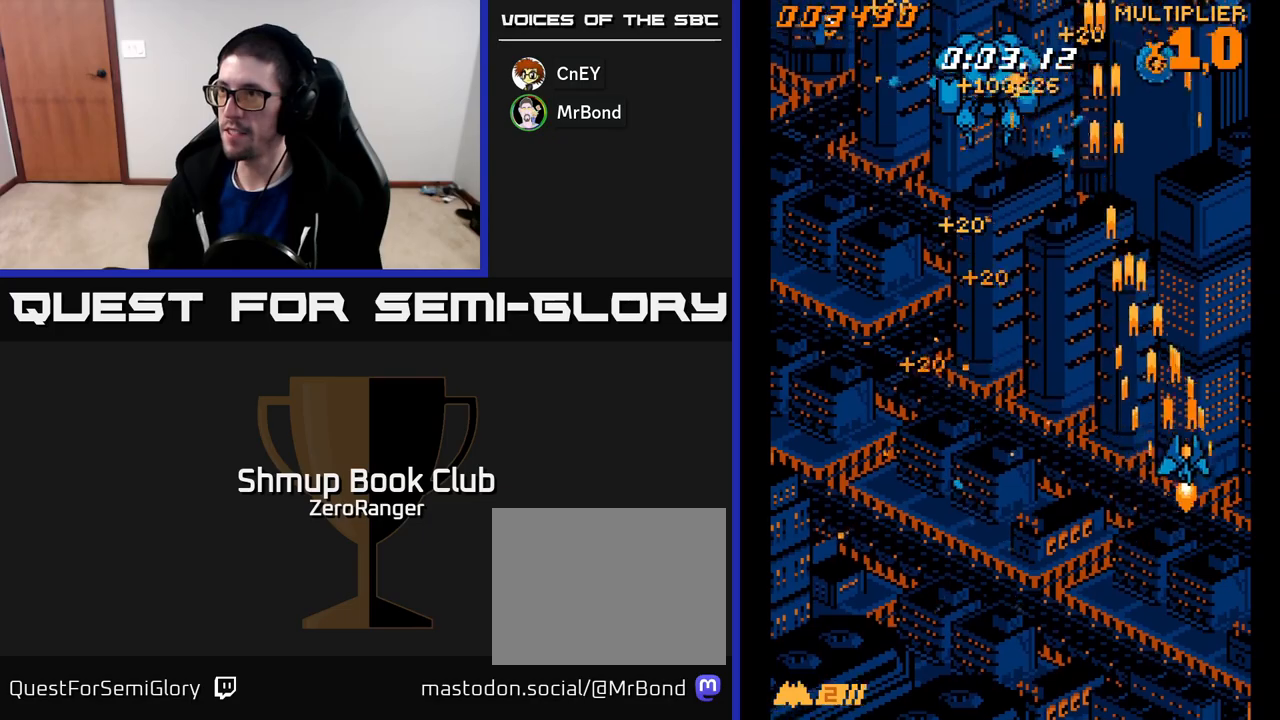
{"buttons": ["A", "DPAD_LEFT"], "left_stick": "center", "events": [[50, "DPAD_RIGHT", "up"], [67, "DPAD_UP", "up"], [100, "DPAD_LEFT", "down"]]}
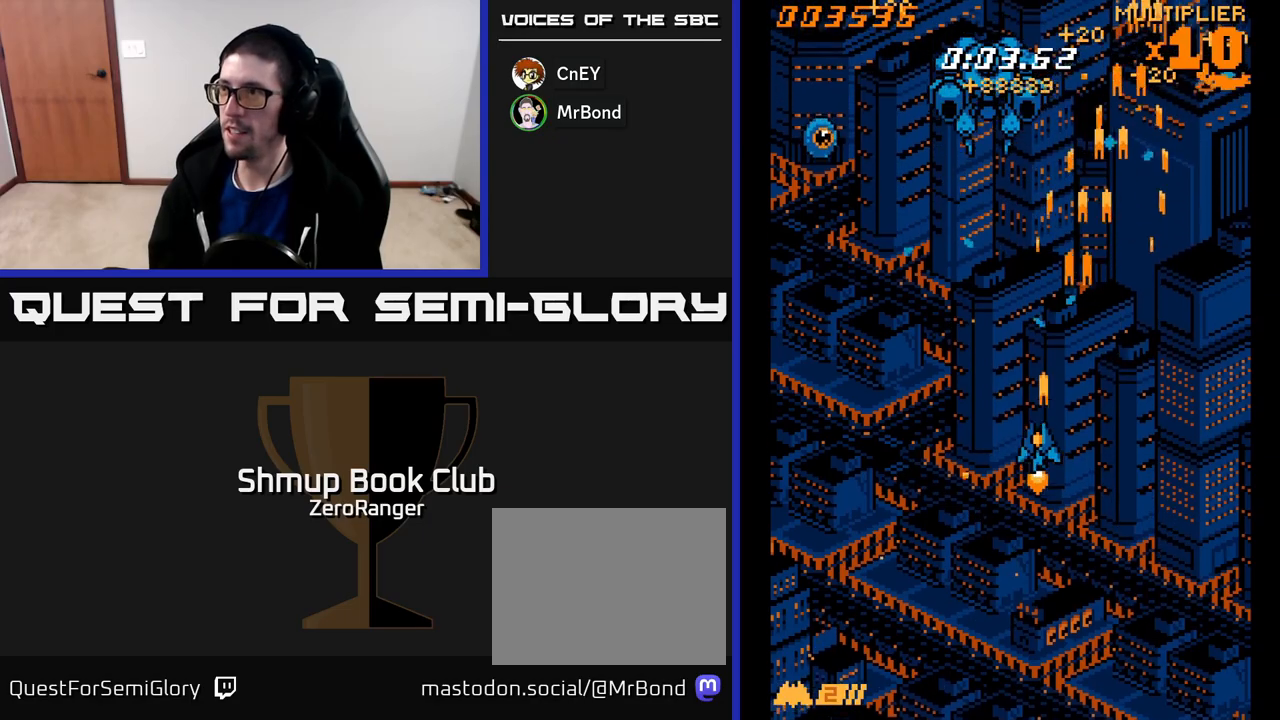
{"buttons": ["A", "DPAD_LEFT"], "left_stick": "center", "events": []}
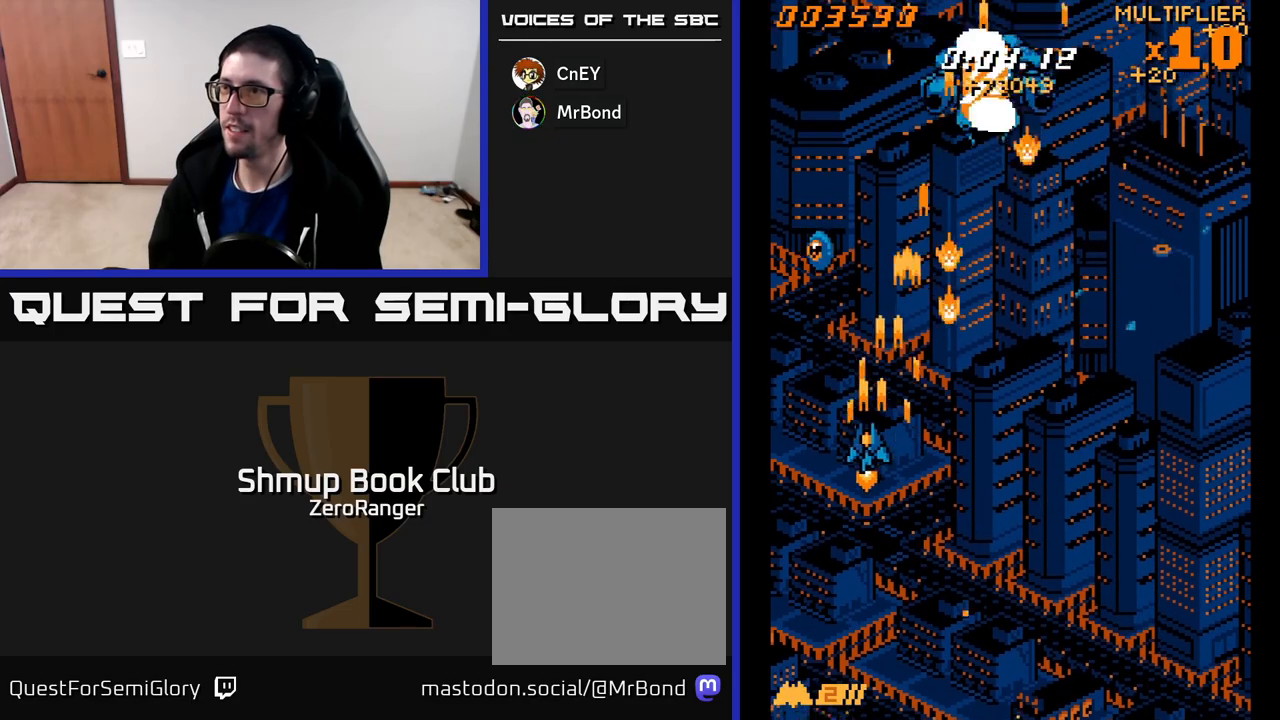
{"buttons": ["A", "DPAD_RIGHT"], "left_stick": "center", "events": [[133, "DPAD_UP", "down"], [183, "DPAD_LEFT", "up"], [217, "DPAD_RIGHT", "down"], [333, "DPAD_UP", "up"]]}
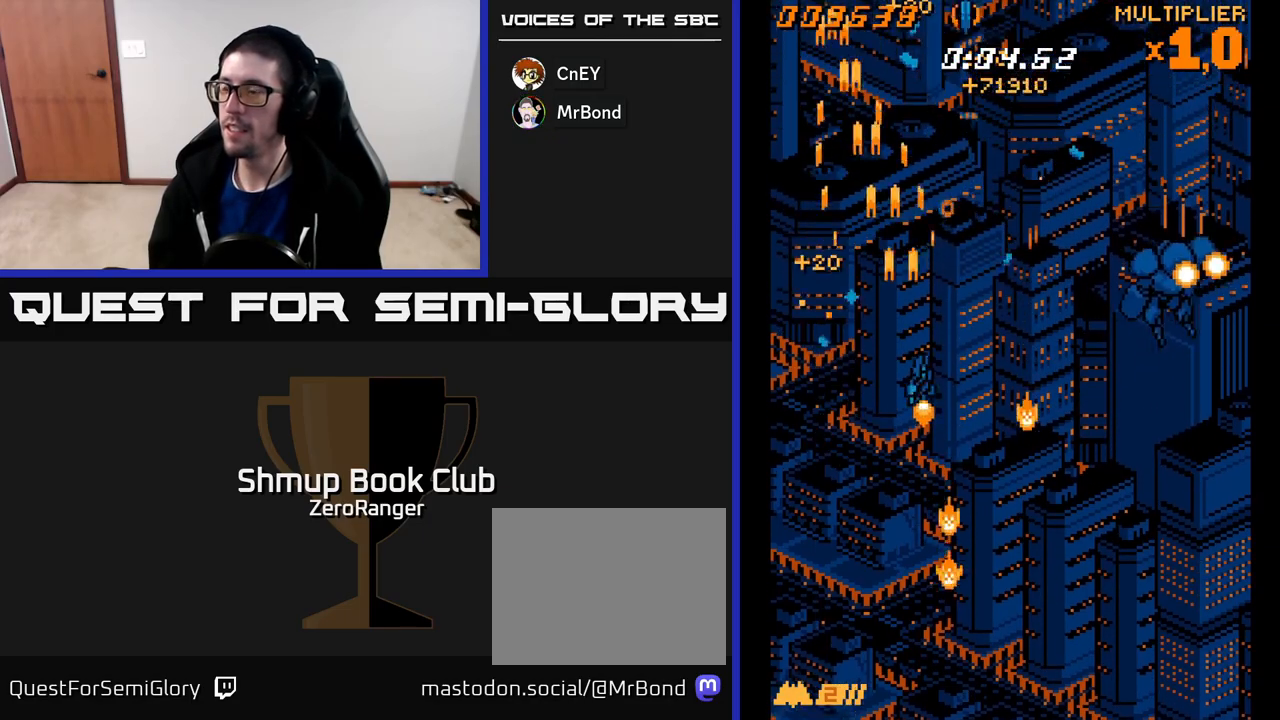
{"buttons": ["A", "DPAD_DOWN", "DPAD_RIGHT"], "left_stick": "center", "events": [[250, "DPAD_DOWN", "down"]]}
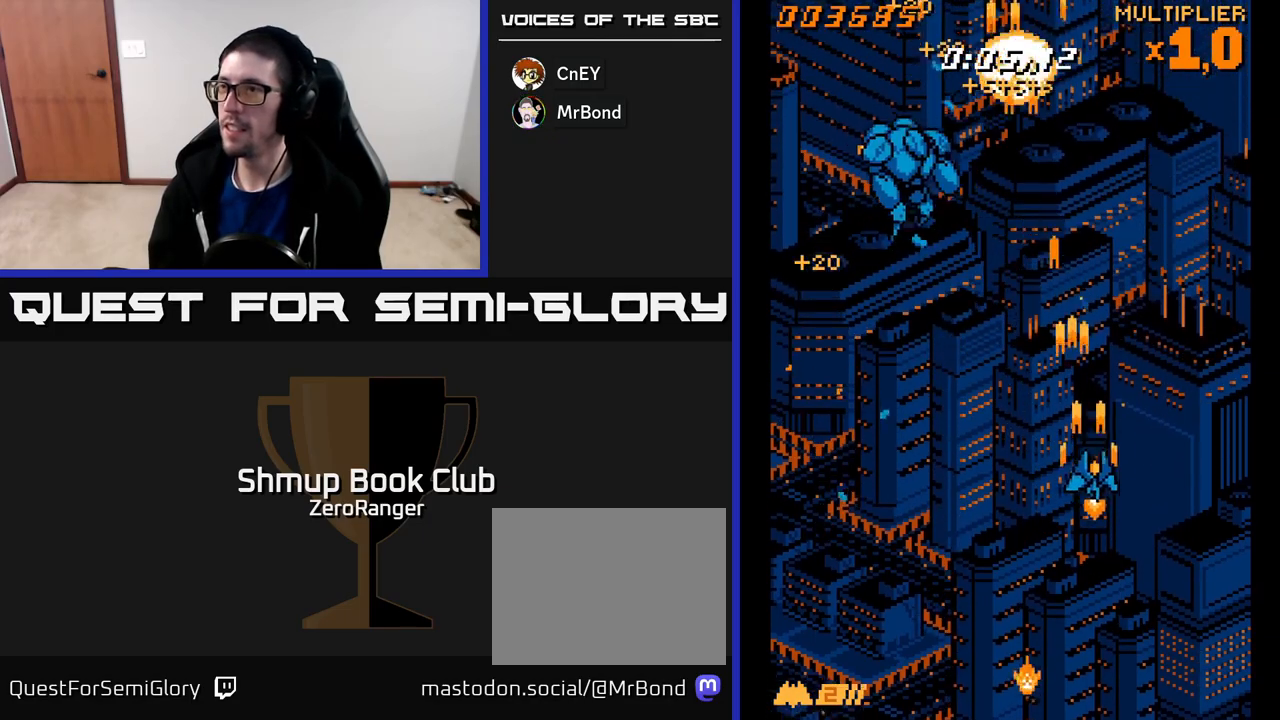
{"buttons": ["A", "DPAD_UP", "DPAD_LEFT"], "left_stick": "center", "events": [[33, "DPAD_RIGHT", "up"], [50, "DPAD_DOWN", "up"], [67, "DPAD_LEFT", "down"], [417, "DPAD_UP", "down"]]}
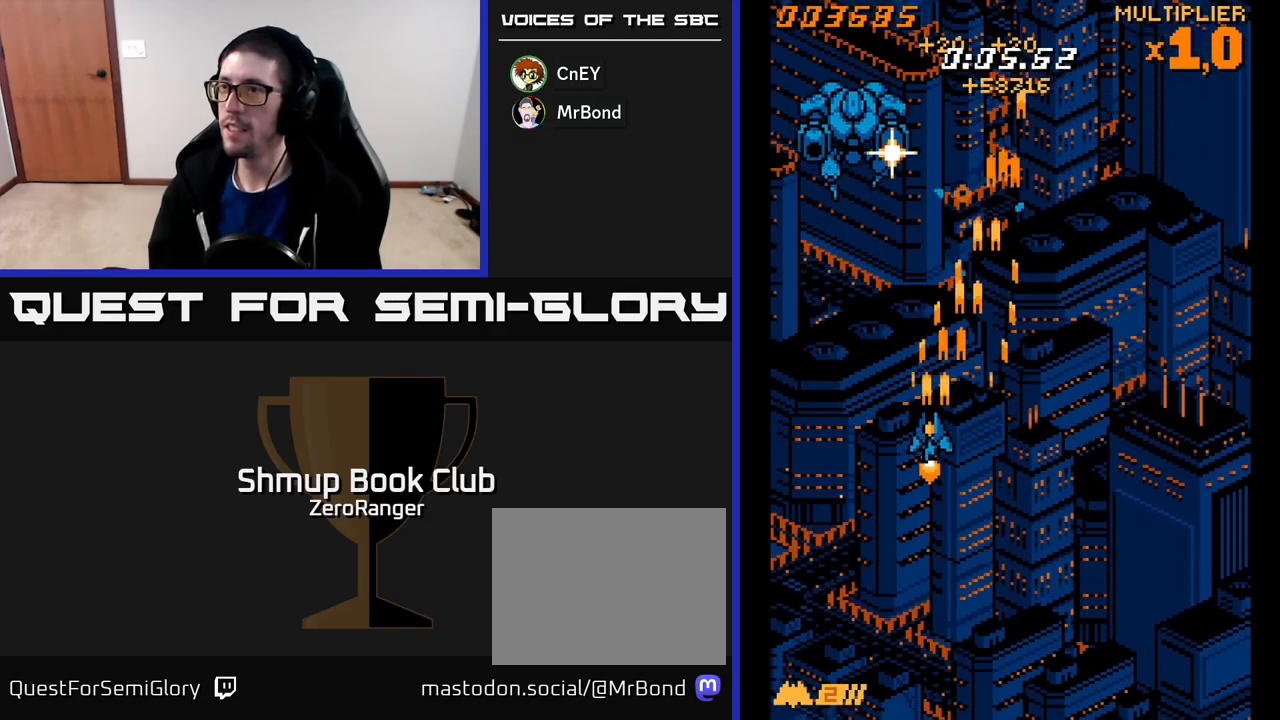
{"buttons": ["A", "DPAD_RIGHT"], "left_stick": "center", "events": [[100, "DPAD_LEFT", "up"], [133, "DPAD_RIGHT", "down"], [383, "DPAD_RIGHT", "up"], [467, "DPAD_UP", "up"], [483, "DPAD_RIGHT", "down"]]}
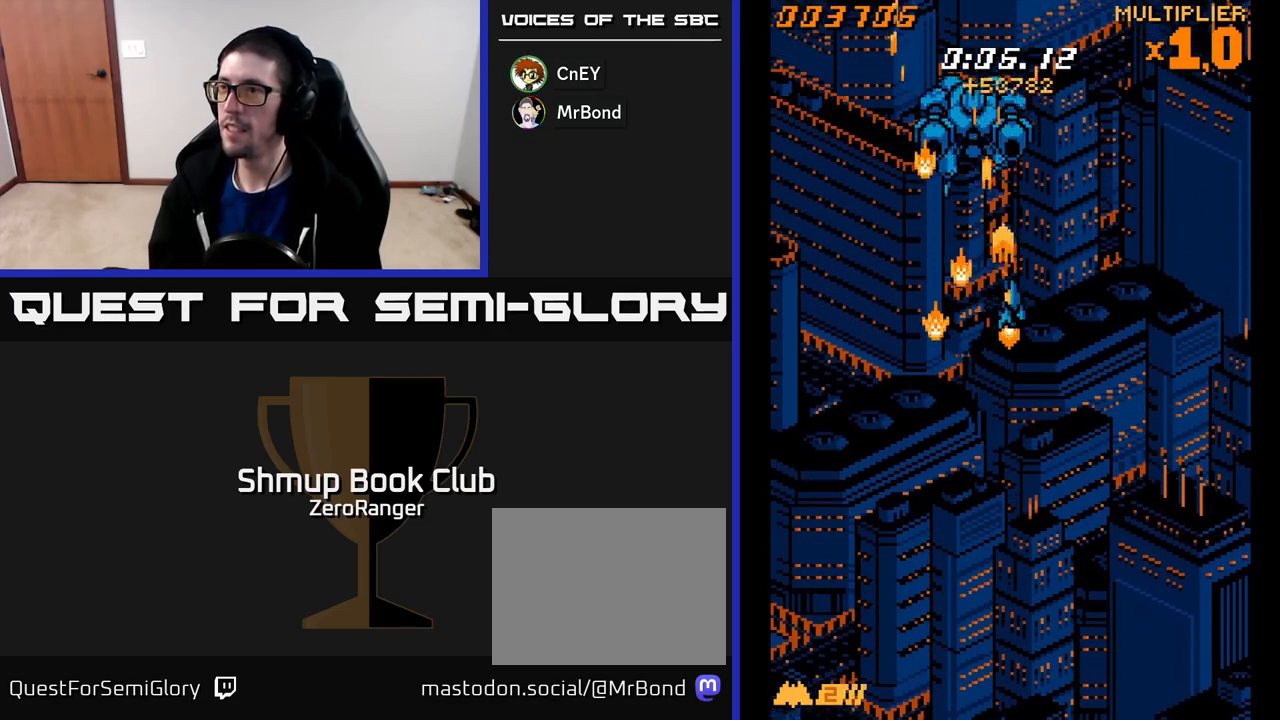
{"buttons": ["A", "DPAD_DOWN"], "left_stick": "center", "events": [[17, "DPAD_DOWN", "down"], [83, "DPAD_RIGHT", "up"], [100, "DPAD_DOWN", "up"], [200, "DPAD_RIGHT", "down"], [300, "DPAD_DOWN", "down"], [333, "DPAD_RIGHT", "up"]]}
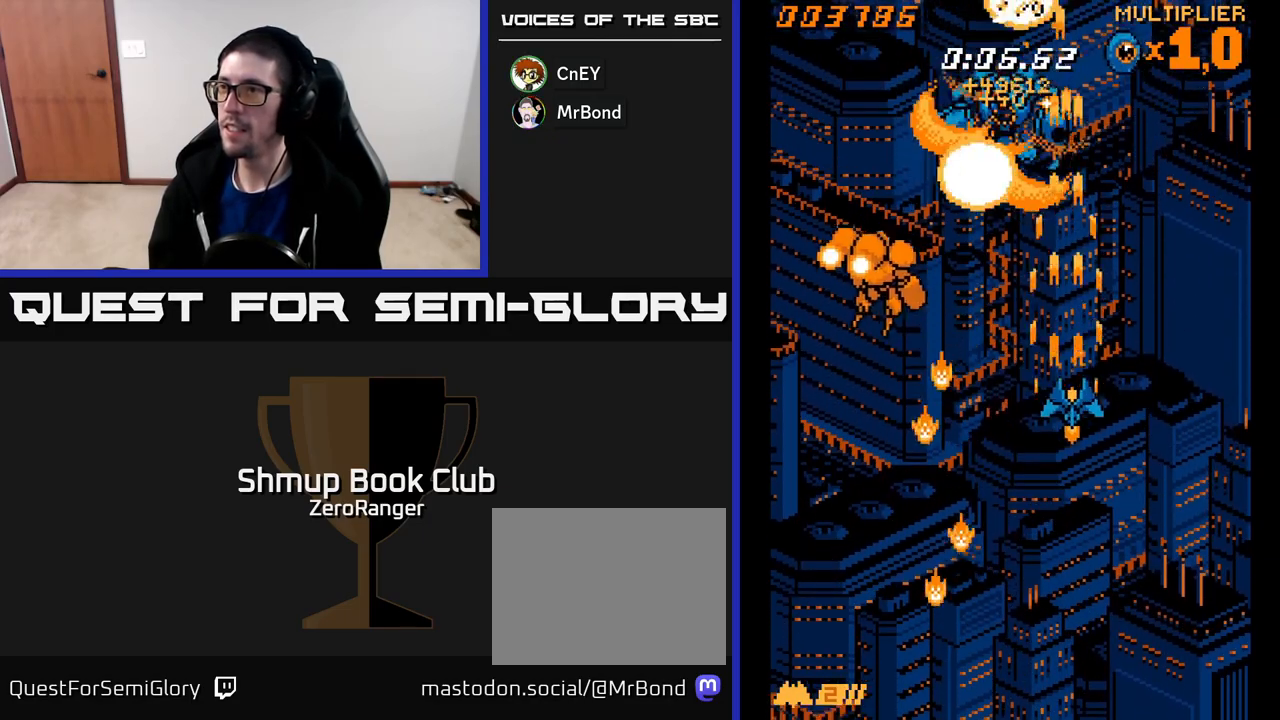
{"buttons": ["A", "DPAD_LEFT"], "left_stick": "center", "events": [[17, "DPAD_RIGHT", "down"], [33, "DPAD_DOWN", "up"], [50, "DPAD_UP", "down"], [383, "DPAD_RIGHT", "up"], [383, "DPAD_UP", "up"], [417, "DPAD_LEFT", "down"]]}
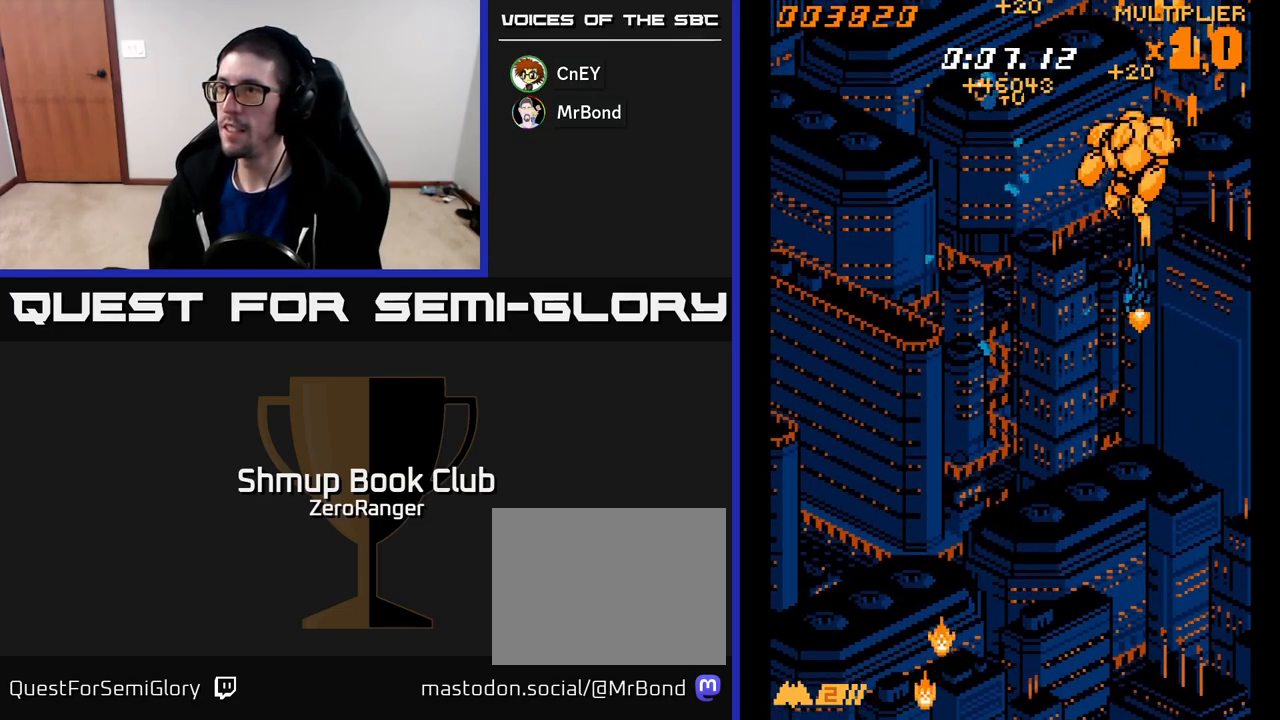
{"buttons": ["A", "DPAD_RIGHT"], "left_stick": "center", "events": [[450, "DPAD_LEFT", "up"], [467, "DPAD_RIGHT", "down"]]}
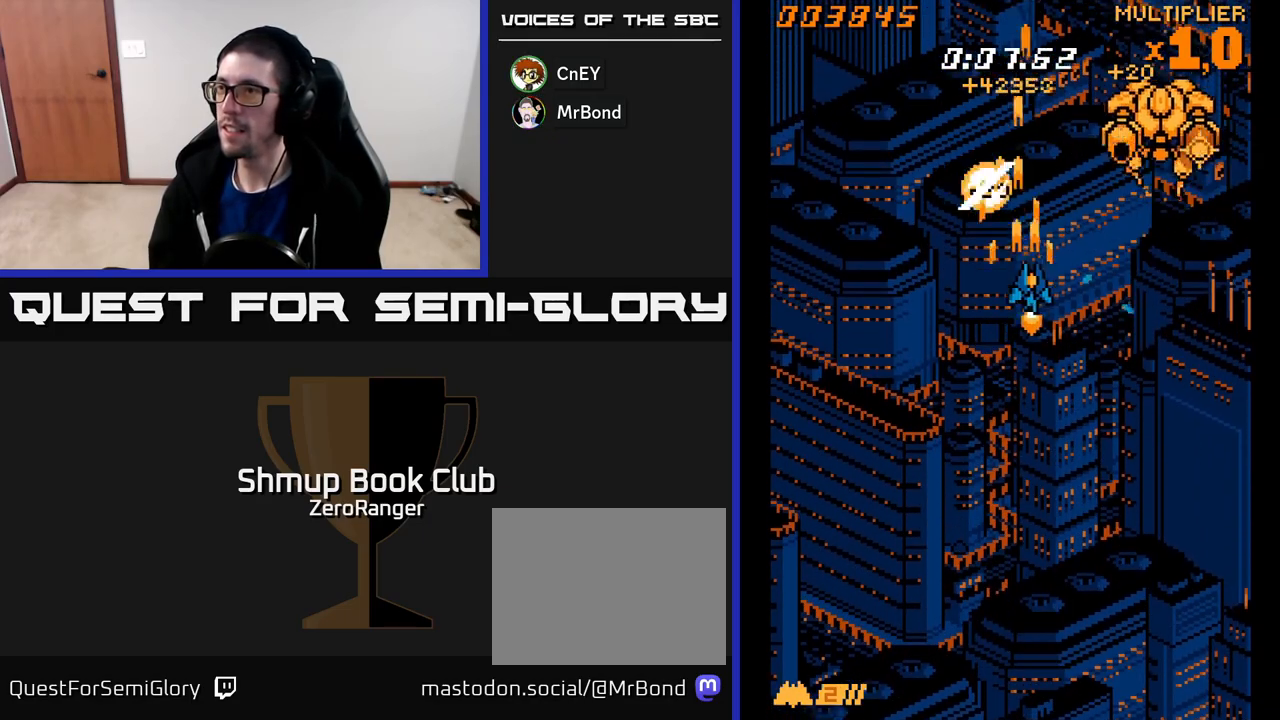
{"buttons": ["A", "DPAD_UP"], "left_stick": "center", "events": [[167, "DPAD_DOWN", "down"], [200, "DPAD_RIGHT", "up"], [233, "DPAD_LEFT", "down"], [333, "DPAD_DOWN", "up"], [400, "DPAD_UP", "down"], [483, "DPAD_LEFT", "up"]]}
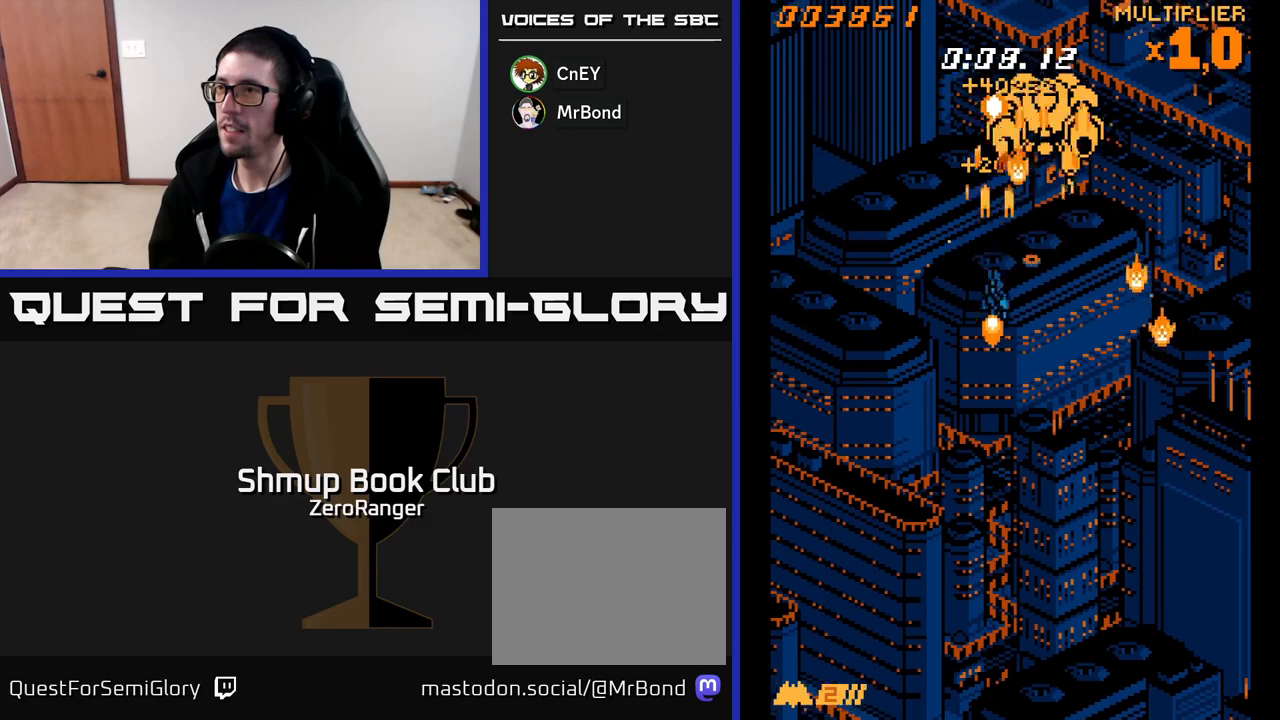
{"buttons": ["A", "DPAD_DOWN"], "left_stick": "center", "events": [[350, "DPAD_UP", "up"], [417, "DPAD_DOWN", "down"]]}
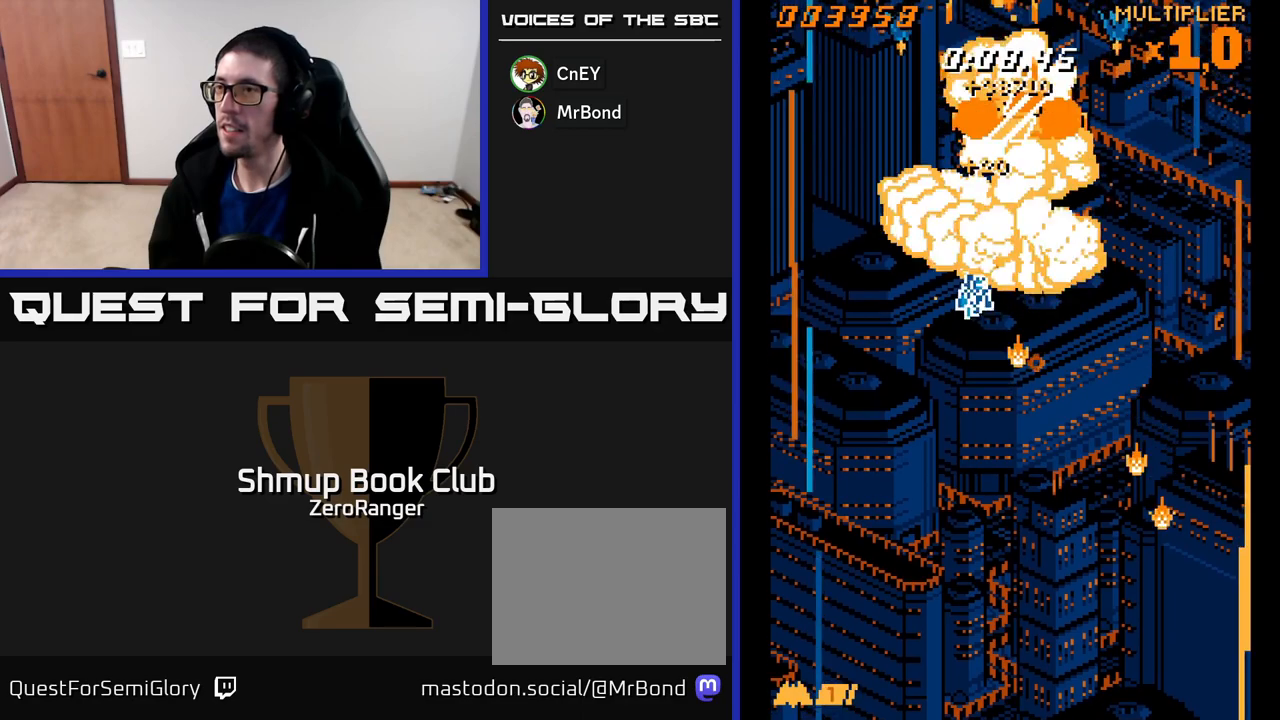
{"buttons": [], "left_stick": "center", "events": [[67, "DPAD_DOWN", "up"], [200, "A", "up"], [283, "START", "down"], [433, "START", "up"]]}
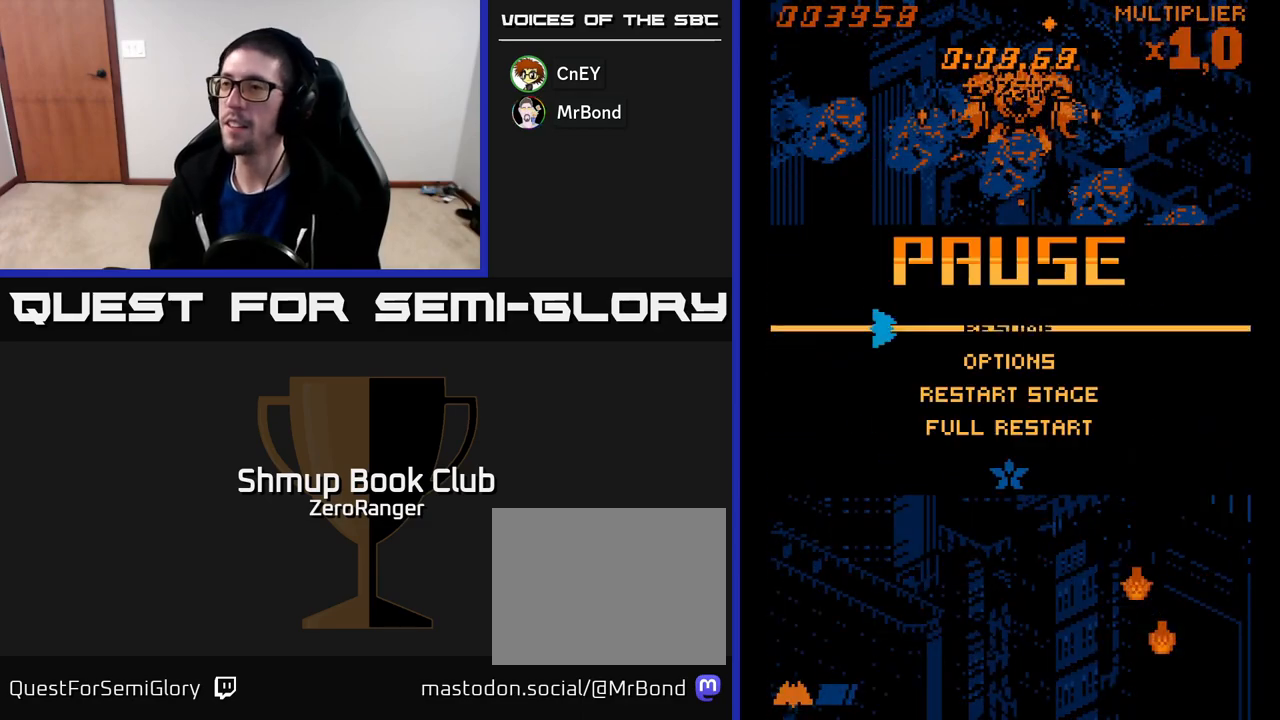
{"buttons": [], "left_stick": "center", "events": [[267, "DPAD_DOWN", "down"], [333, "DPAD_DOWN", "up"], [433, "DPAD_DOWN", "down"], [500, "DPAD_DOWN", "up"]]}
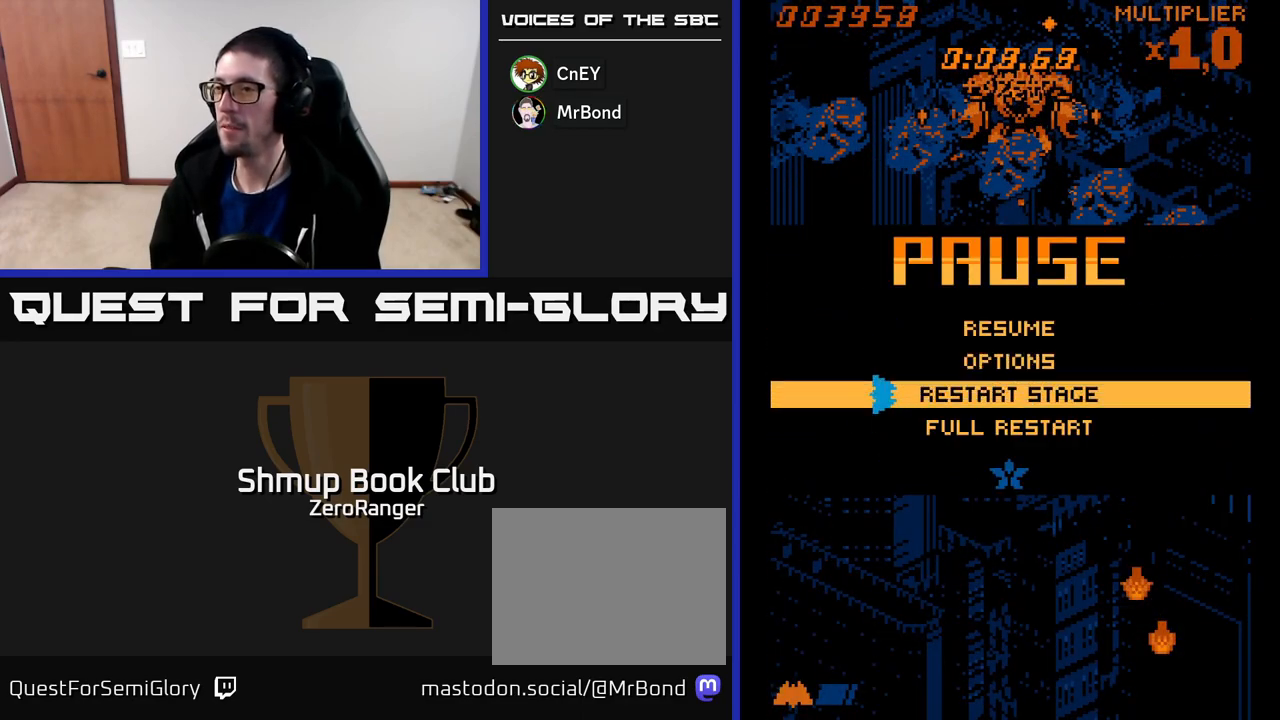
{"buttons": [], "left_stick": "center", "events": [[83, "DPAD_DOWN", "down"], [150, "DPAD_DOWN", "up"]]}
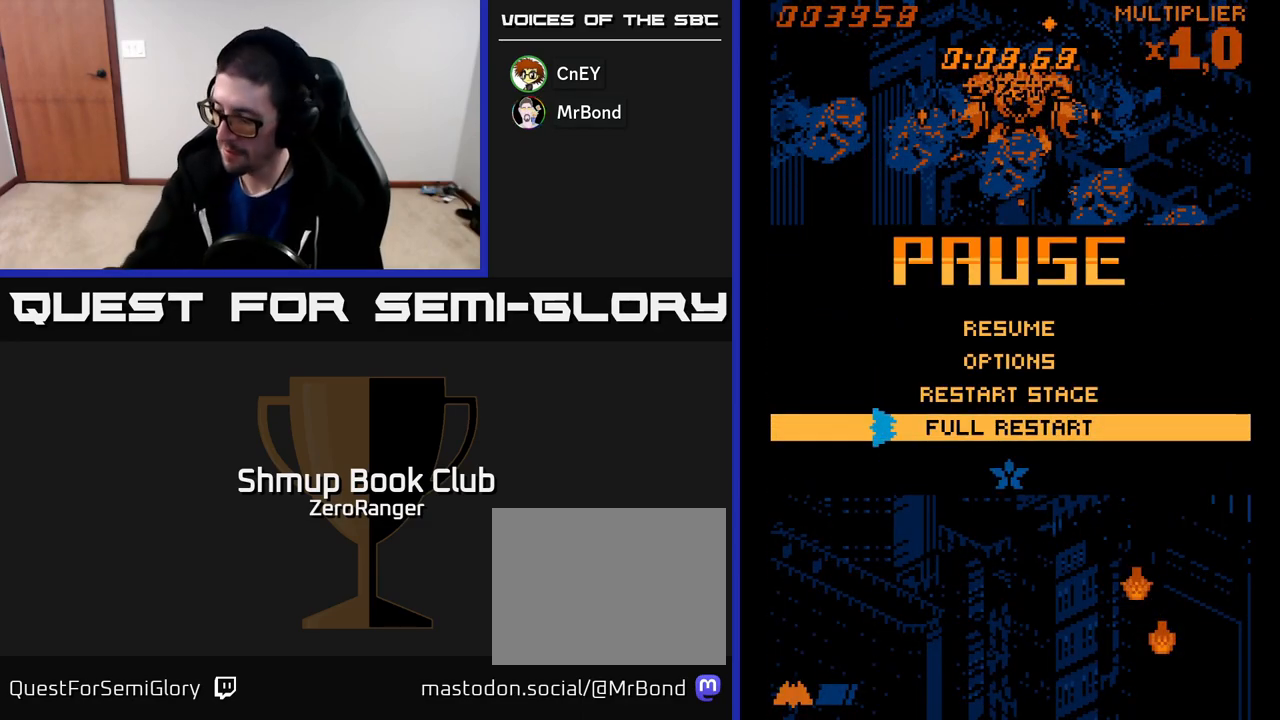
{"buttons": [], "left_stick": "center", "events": []}
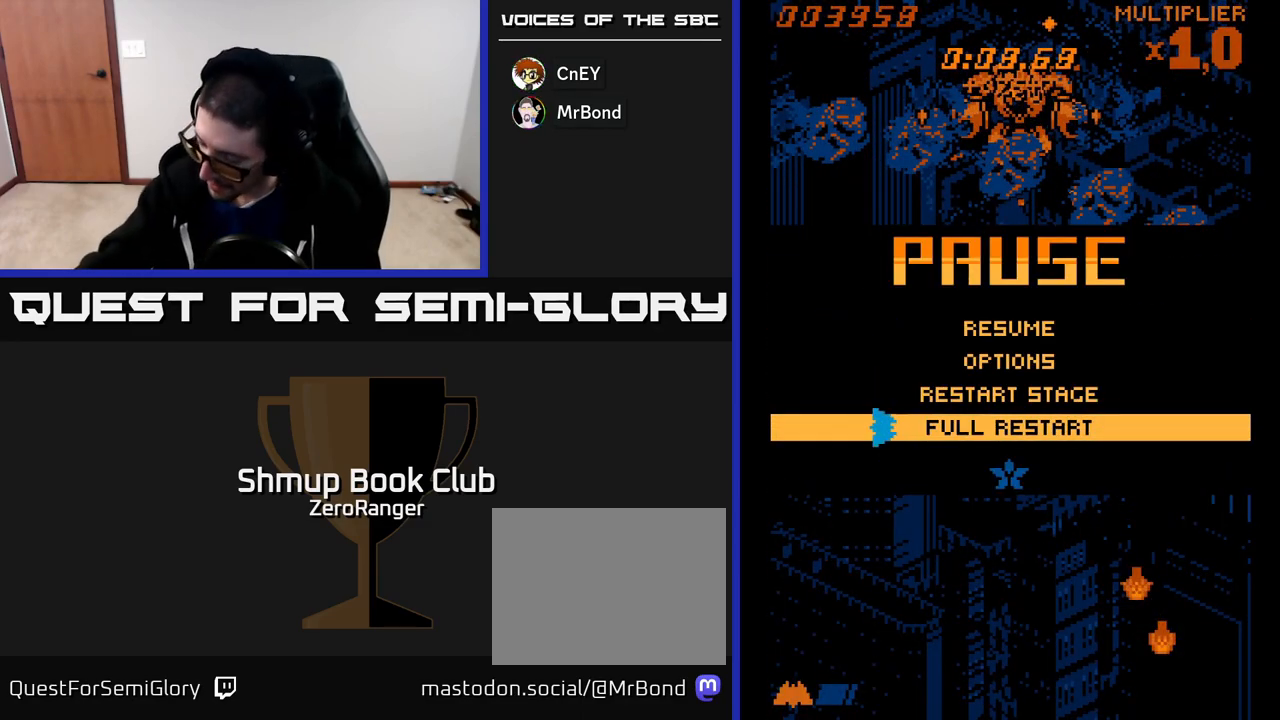
{"buttons": [], "left_stick": "center", "events": []}
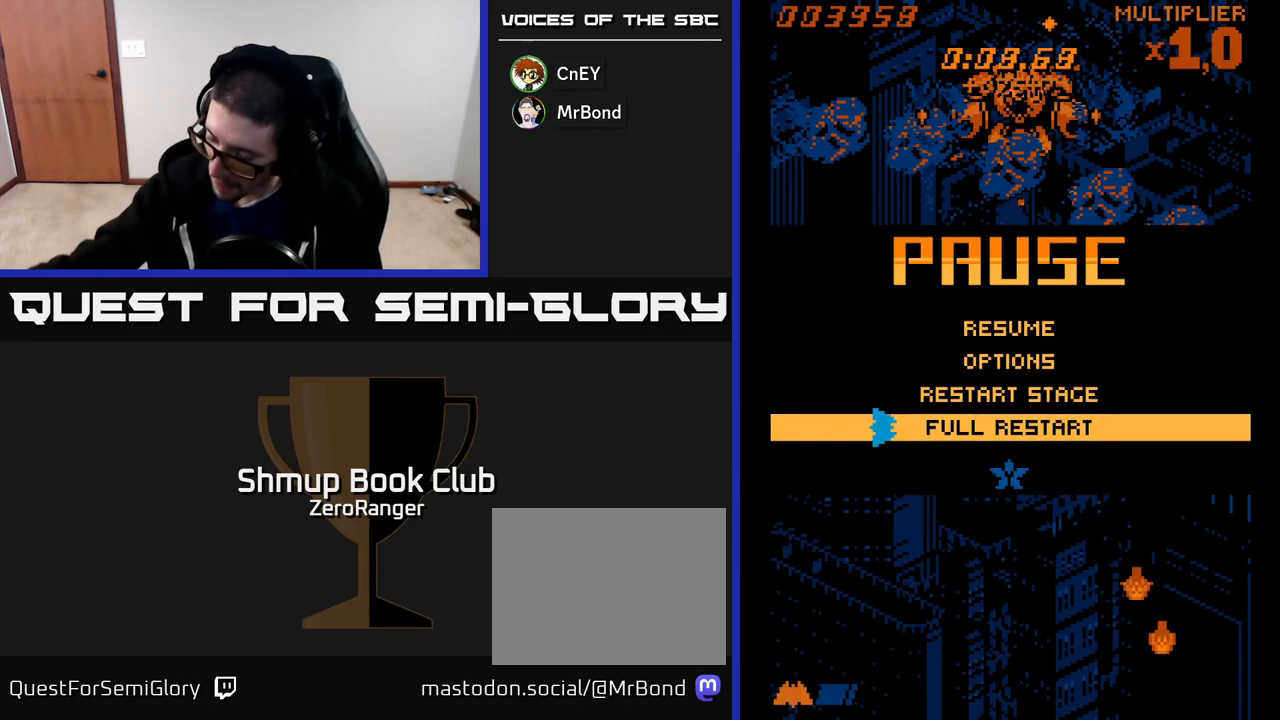
{"buttons": [], "left_stick": "center", "events": []}
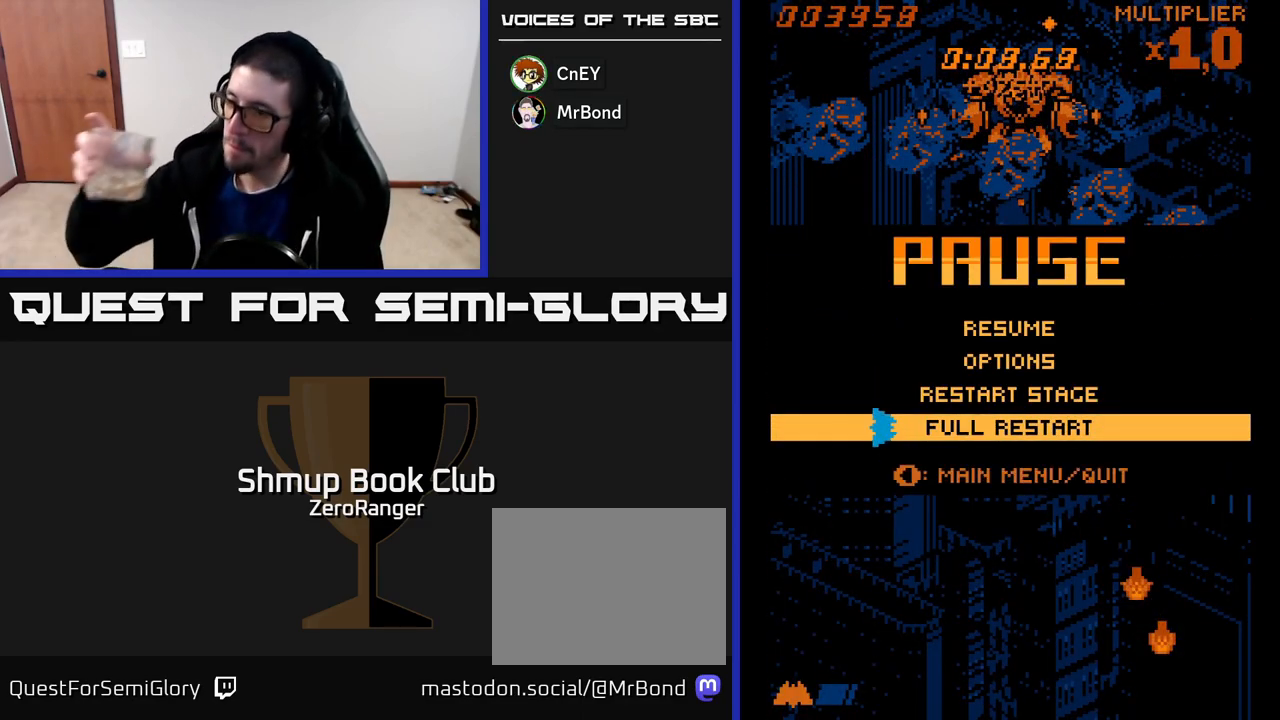
{"buttons": [], "left_stick": "center", "events": []}